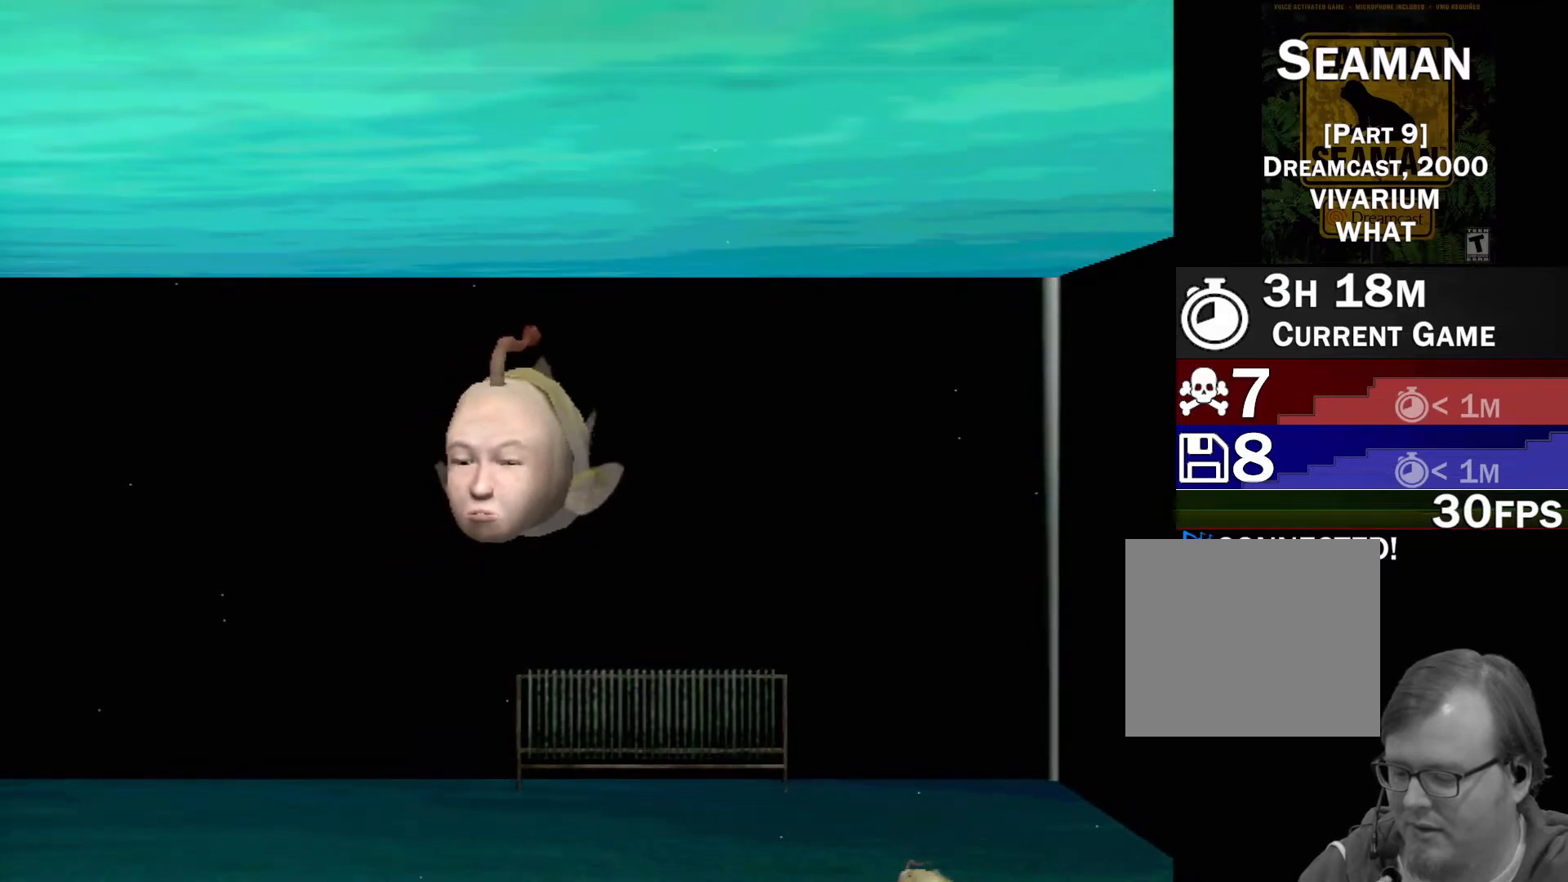
Gameplay with a controller (Xbox layout); each line is a JSON object with the inputs held at the frame after it. "events" lists button and stick changes between this image and that frame as [ms after this image, input, new state], when the widget could be followed in between. Not read: L1 L3 R1 R3 SELECT right_stick.
{"buttons": [], "left_stick": "center", "events": []}
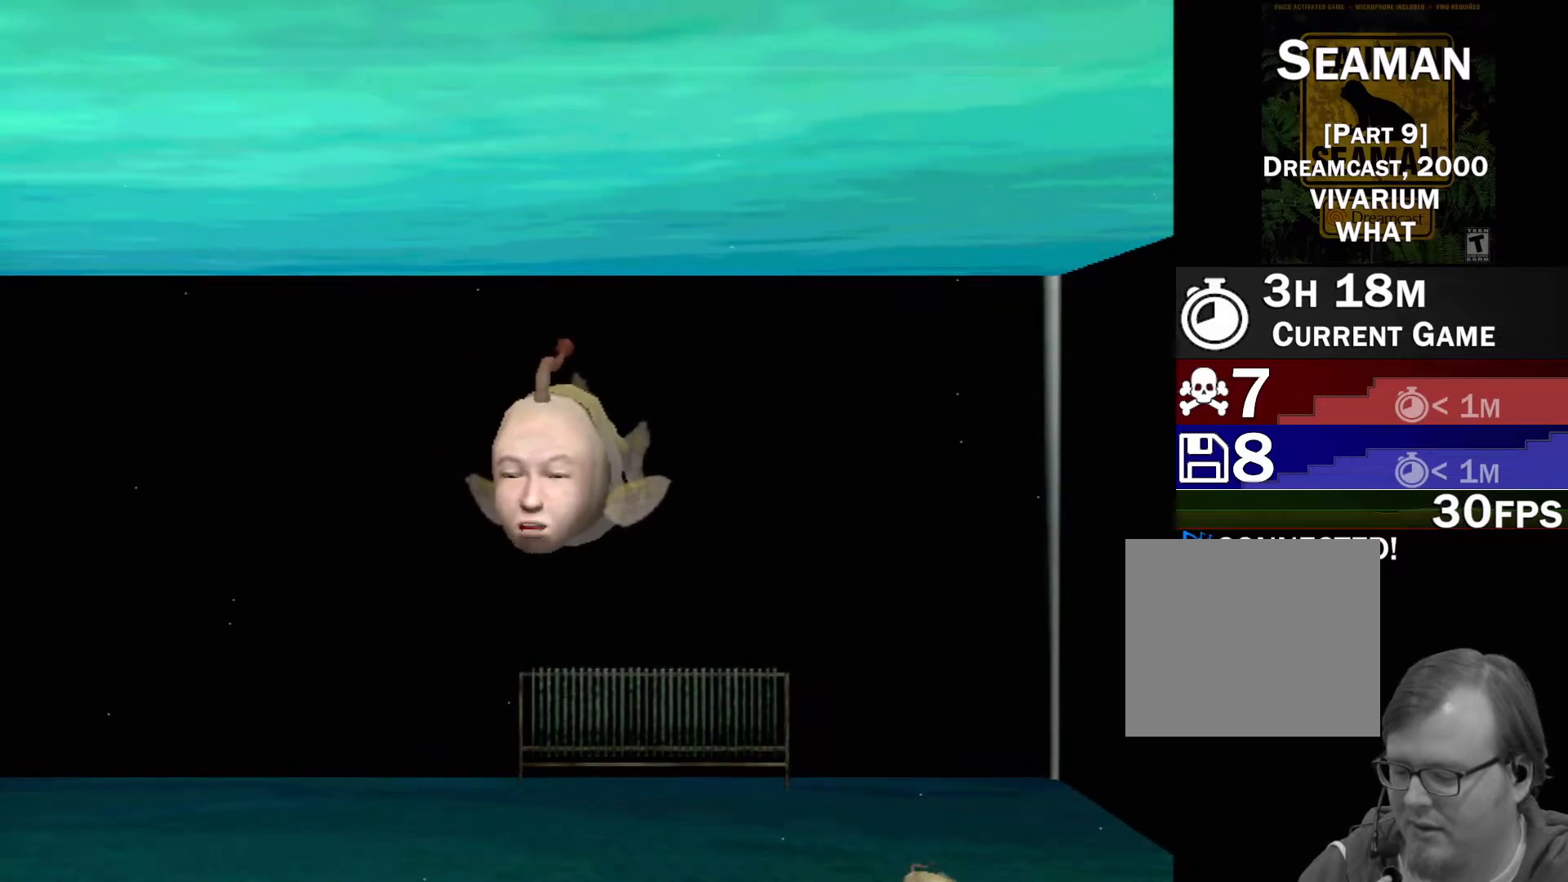
{"buttons": [], "left_stick": "center", "events": []}
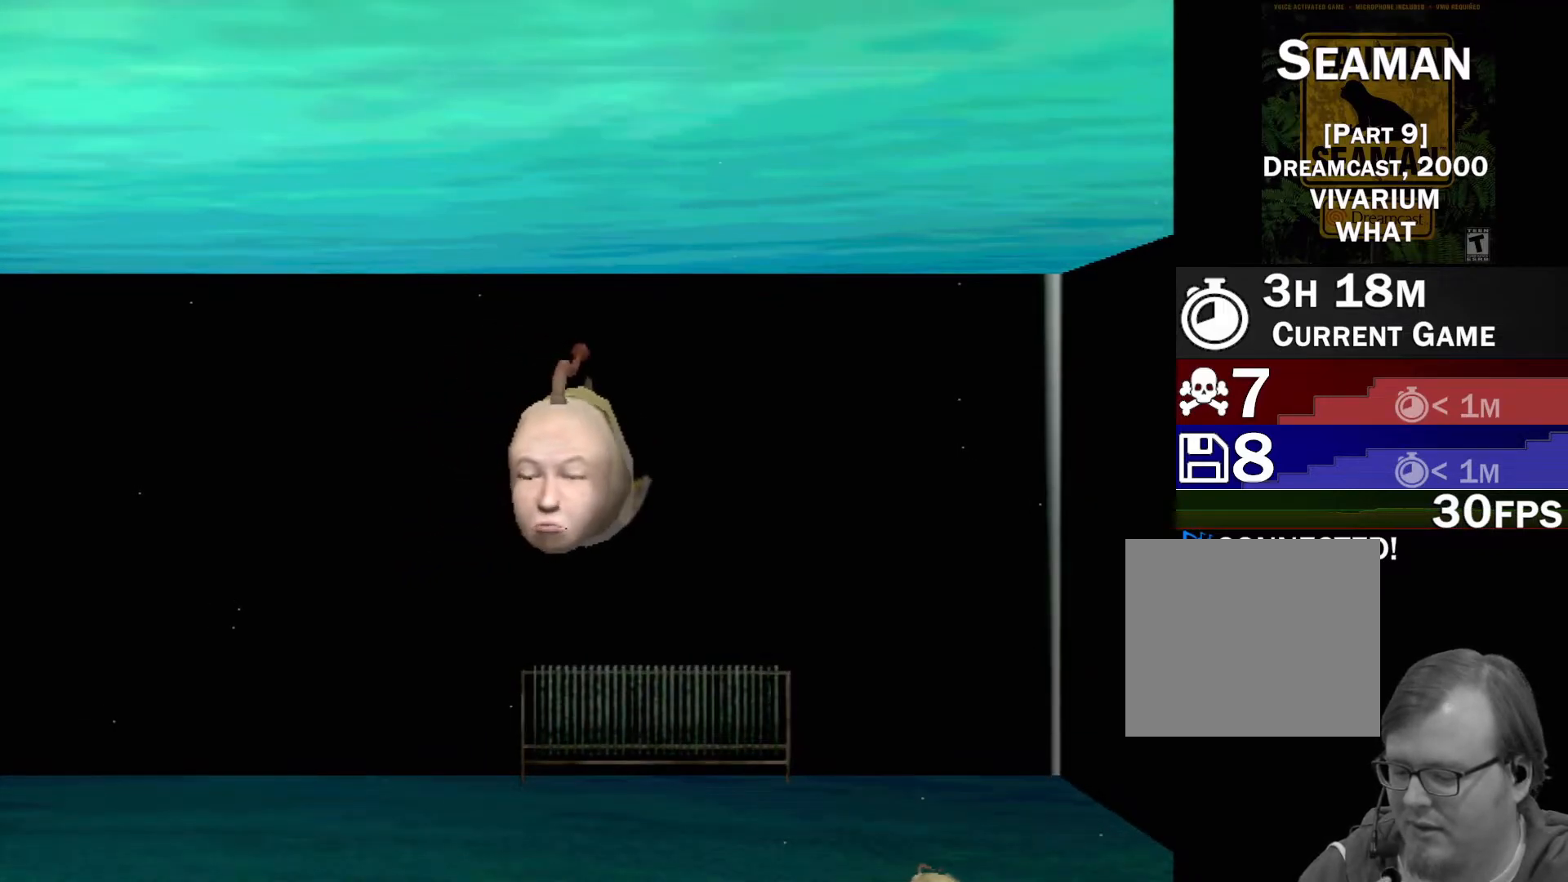
{"buttons": ["A"], "left_stick": "center", "events": [[467, "A", "down"]]}
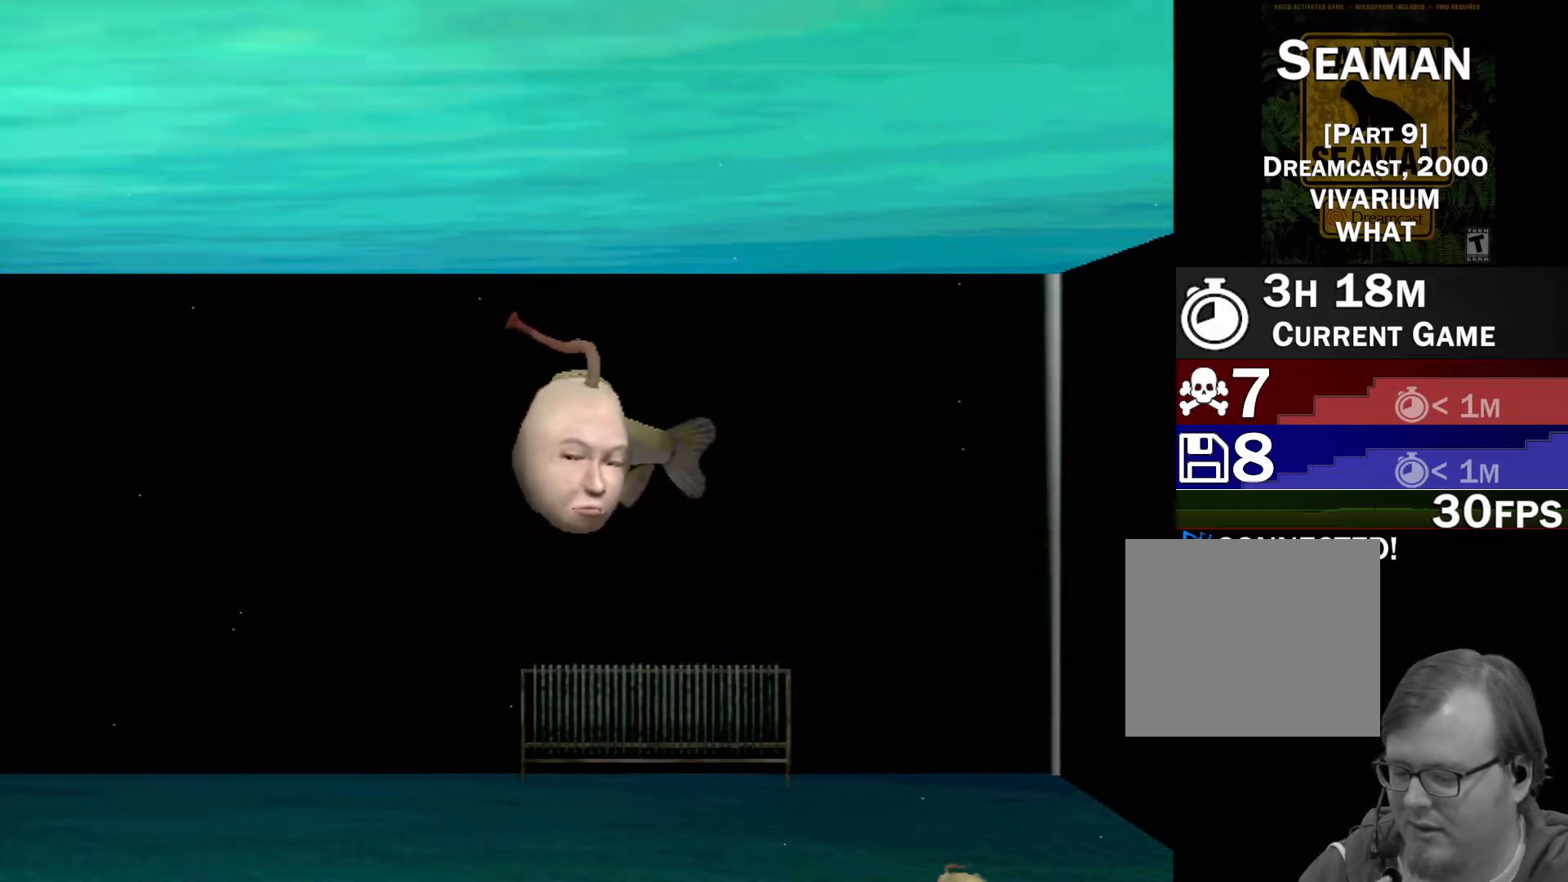
{"buttons": ["A"], "left_stick": "center", "events": []}
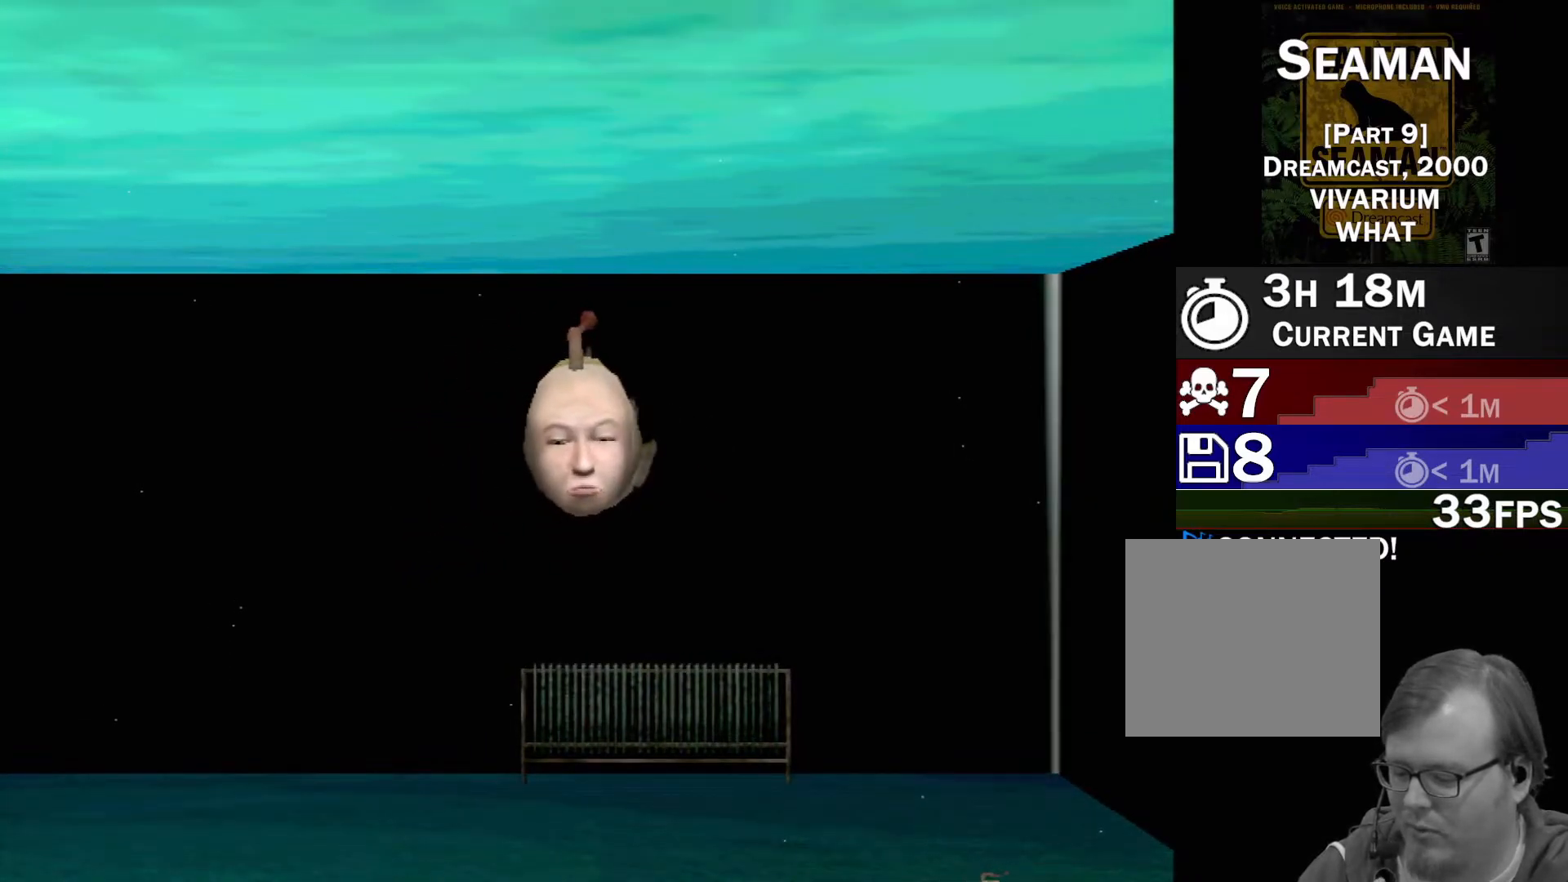
{"buttons": ["A"], "left_stick": "center", "events": []}
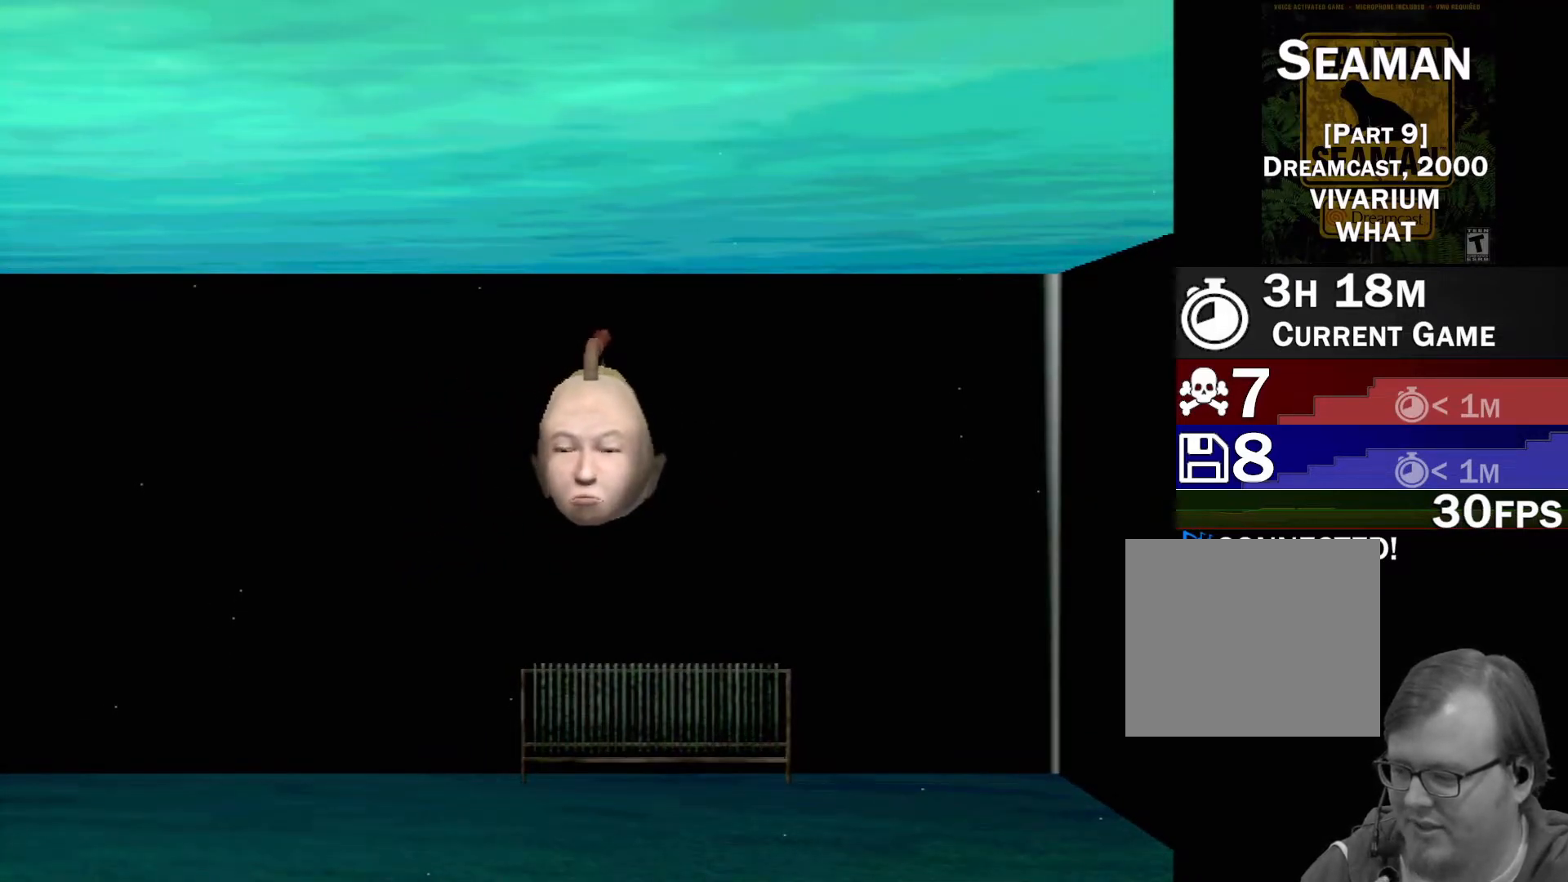
{"buttons": [], "left_stick": "center", "events": [[133, "A", "up"]]}
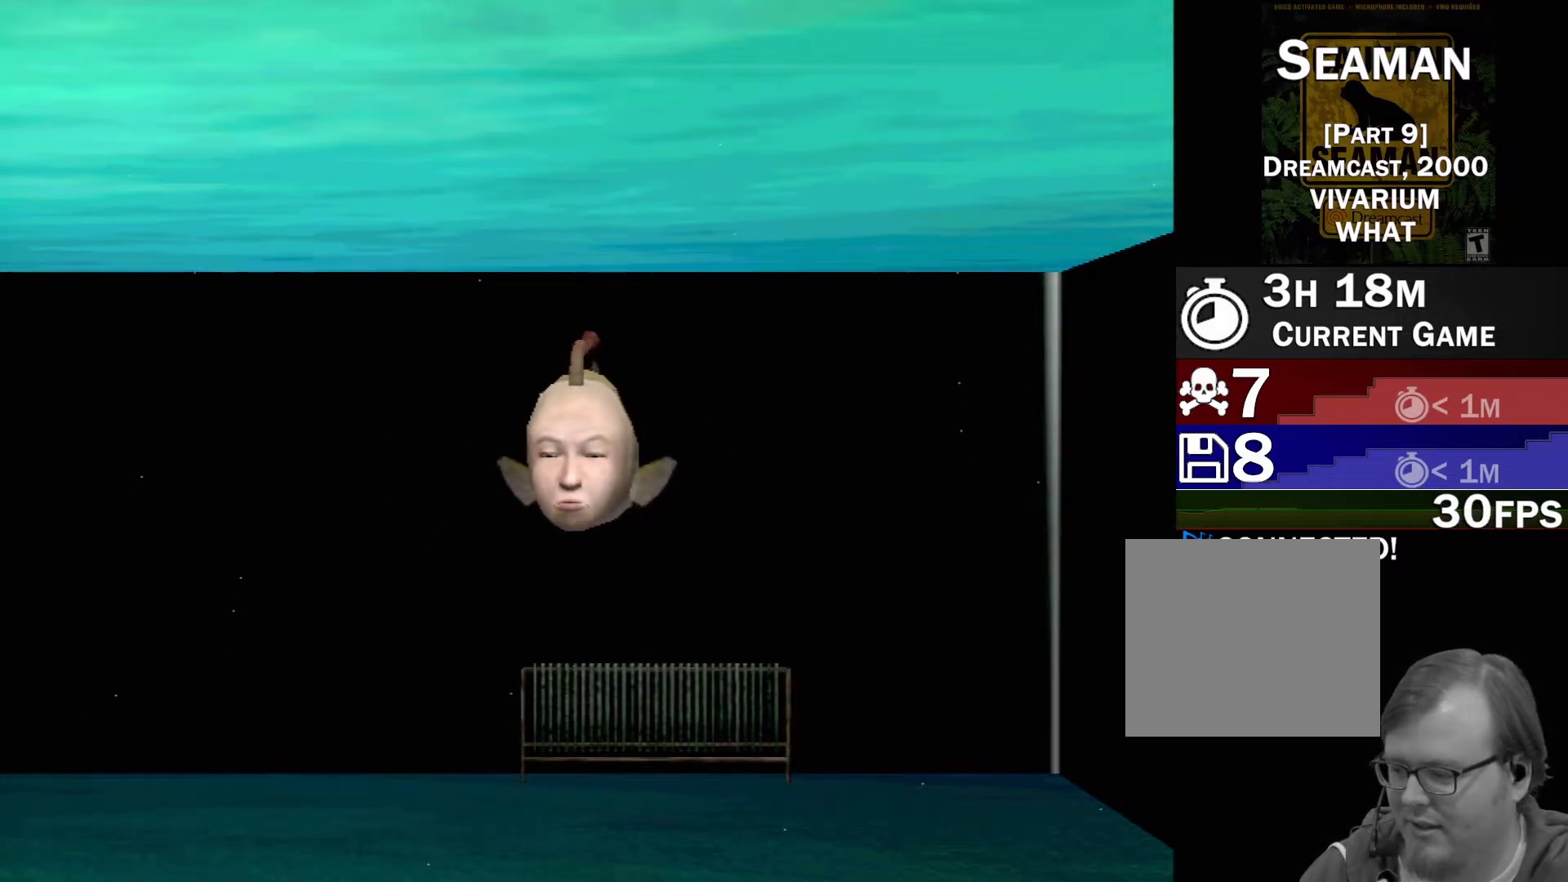
{"buttons": [], "left_stick": "center", "events": []}
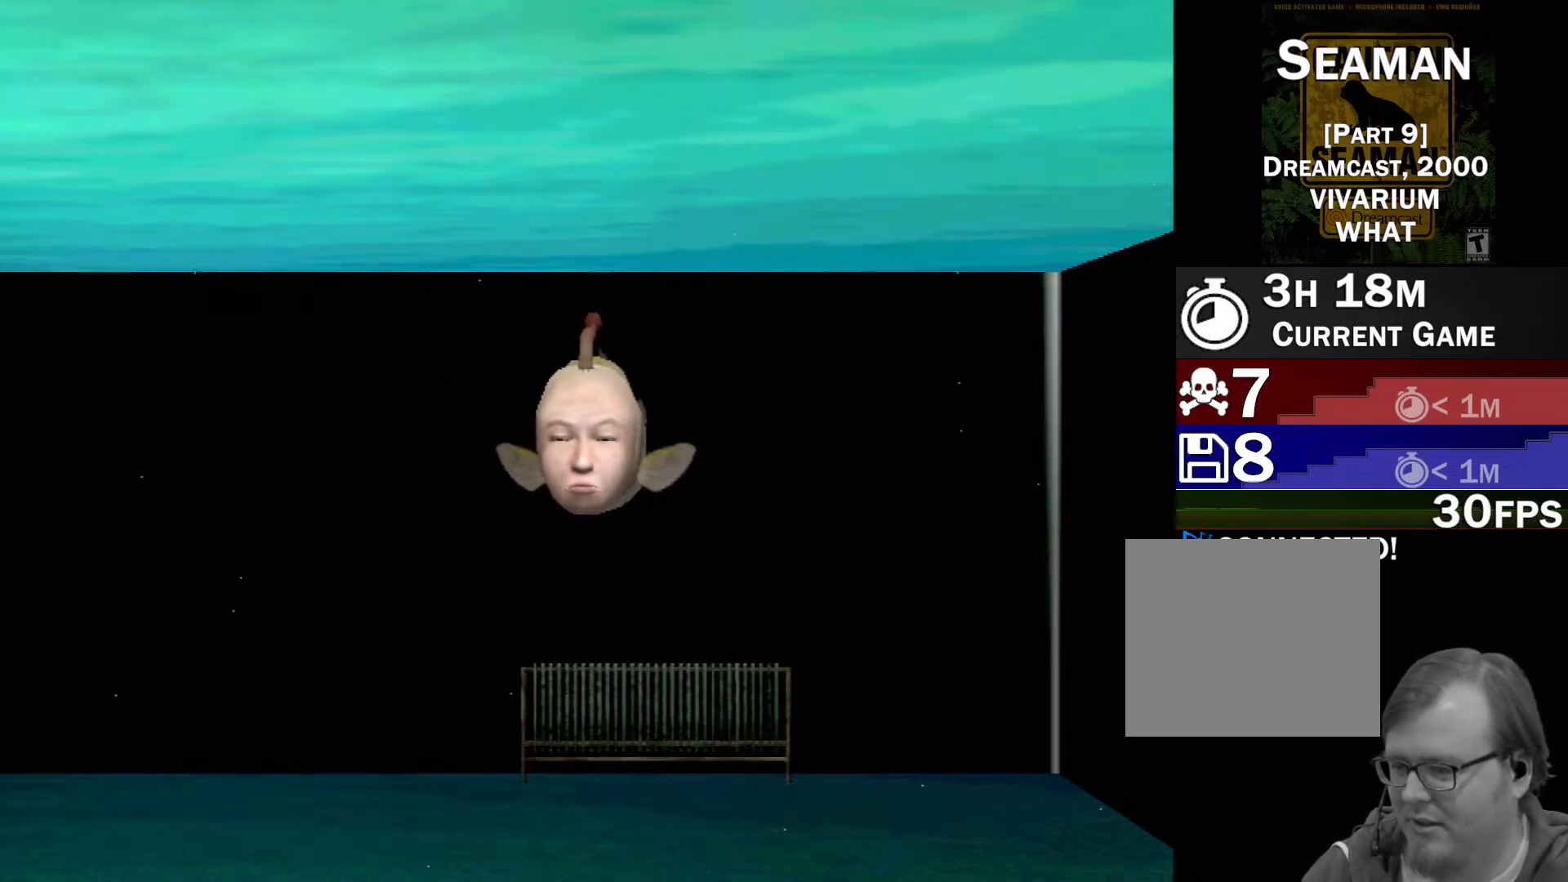
{"buttons": [], "left_stick": "center", "events": []}
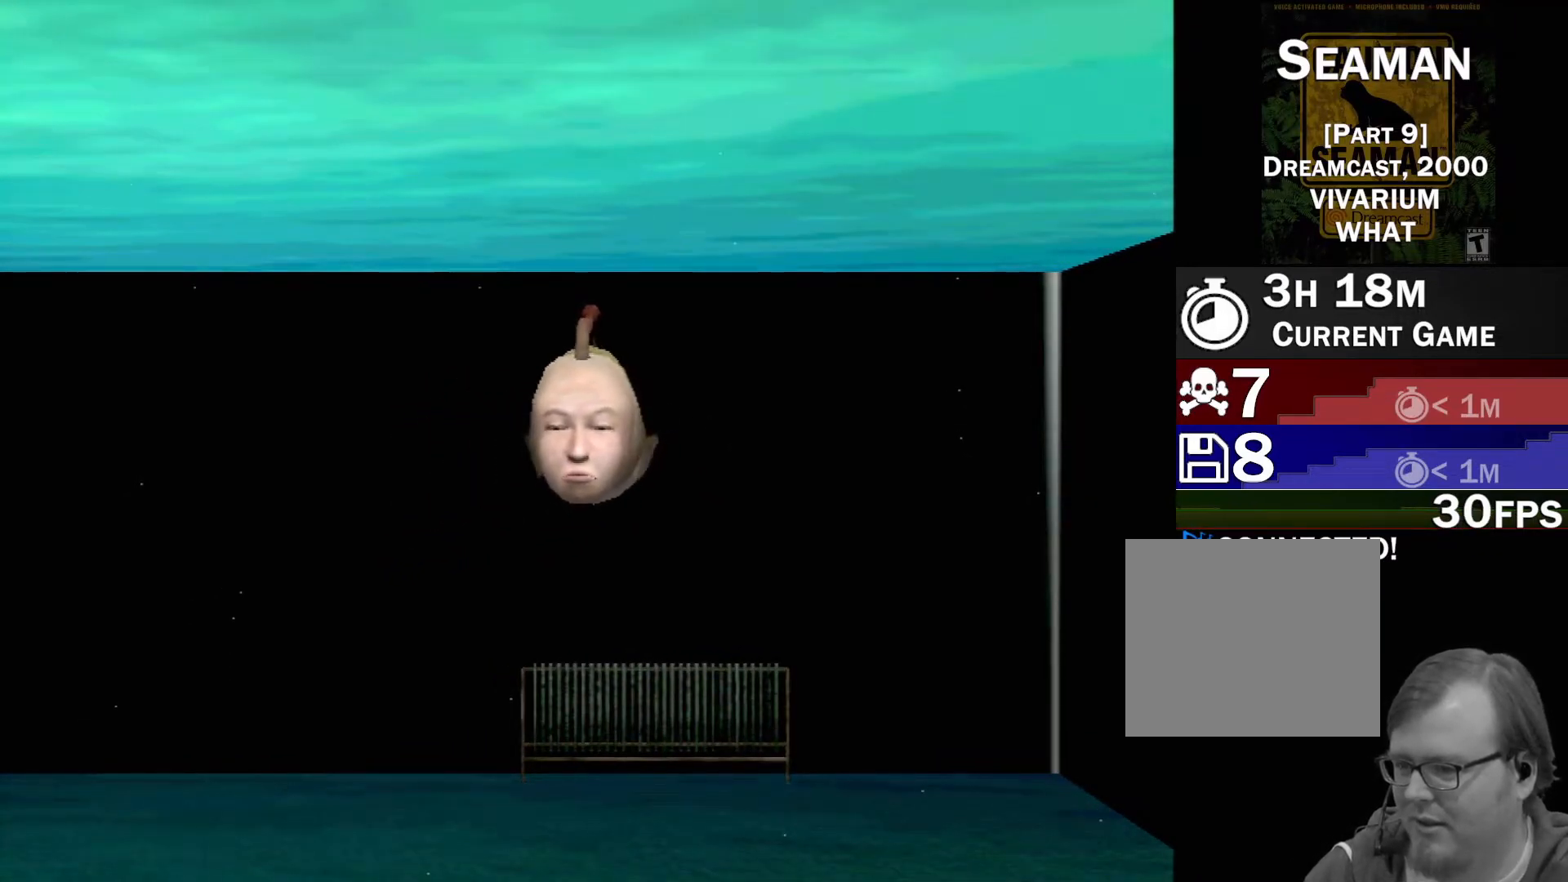
{"buttons": [], "left_stick": "center", "events": []}
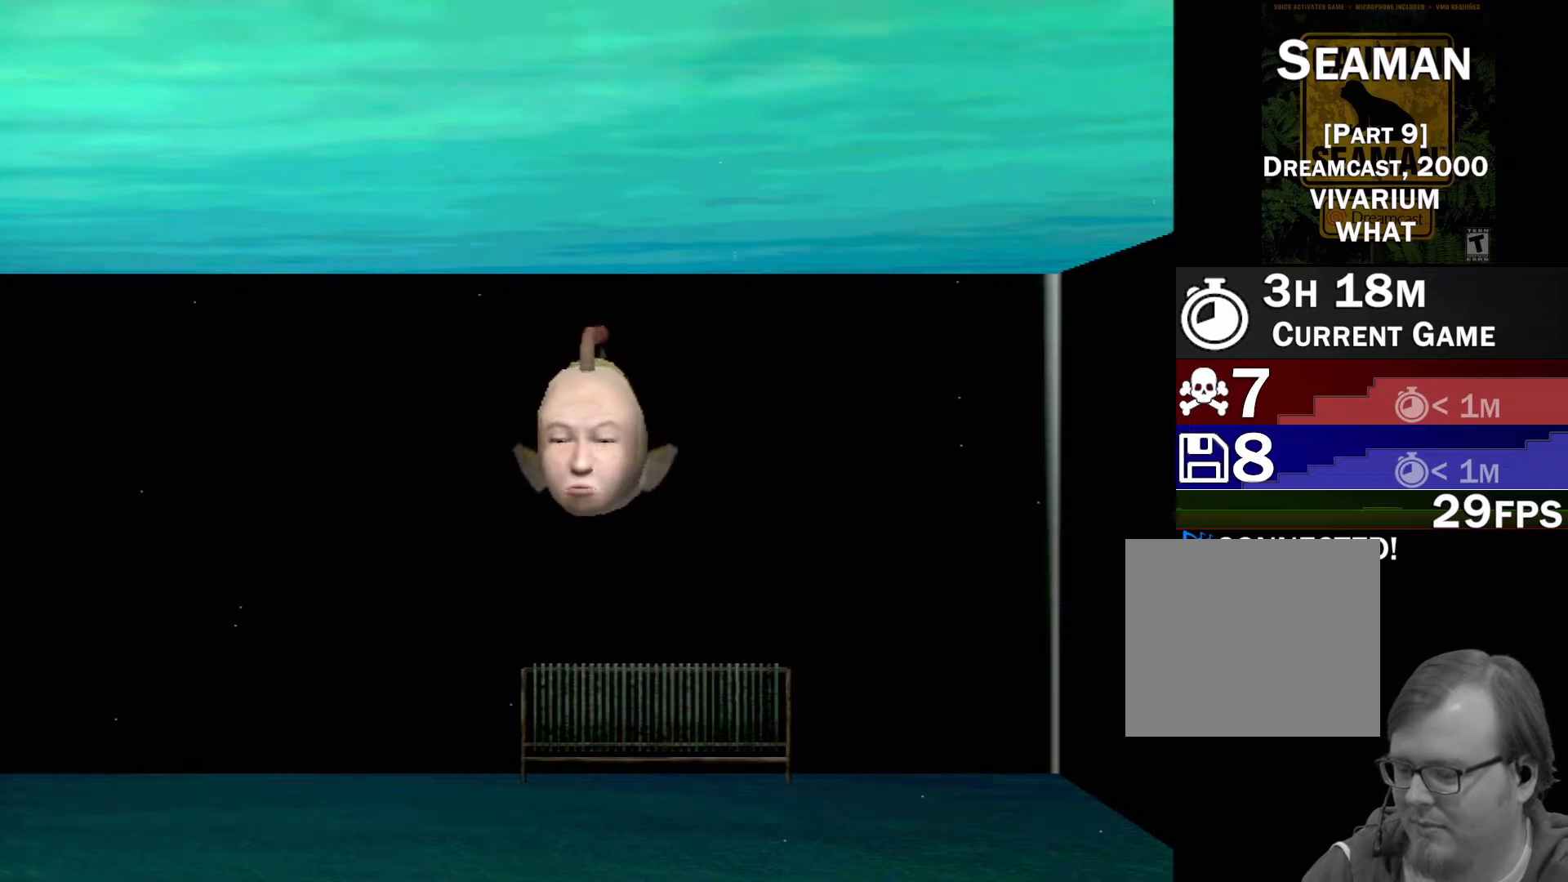
{"buttons": [], "left_stick": "center", "events": []}
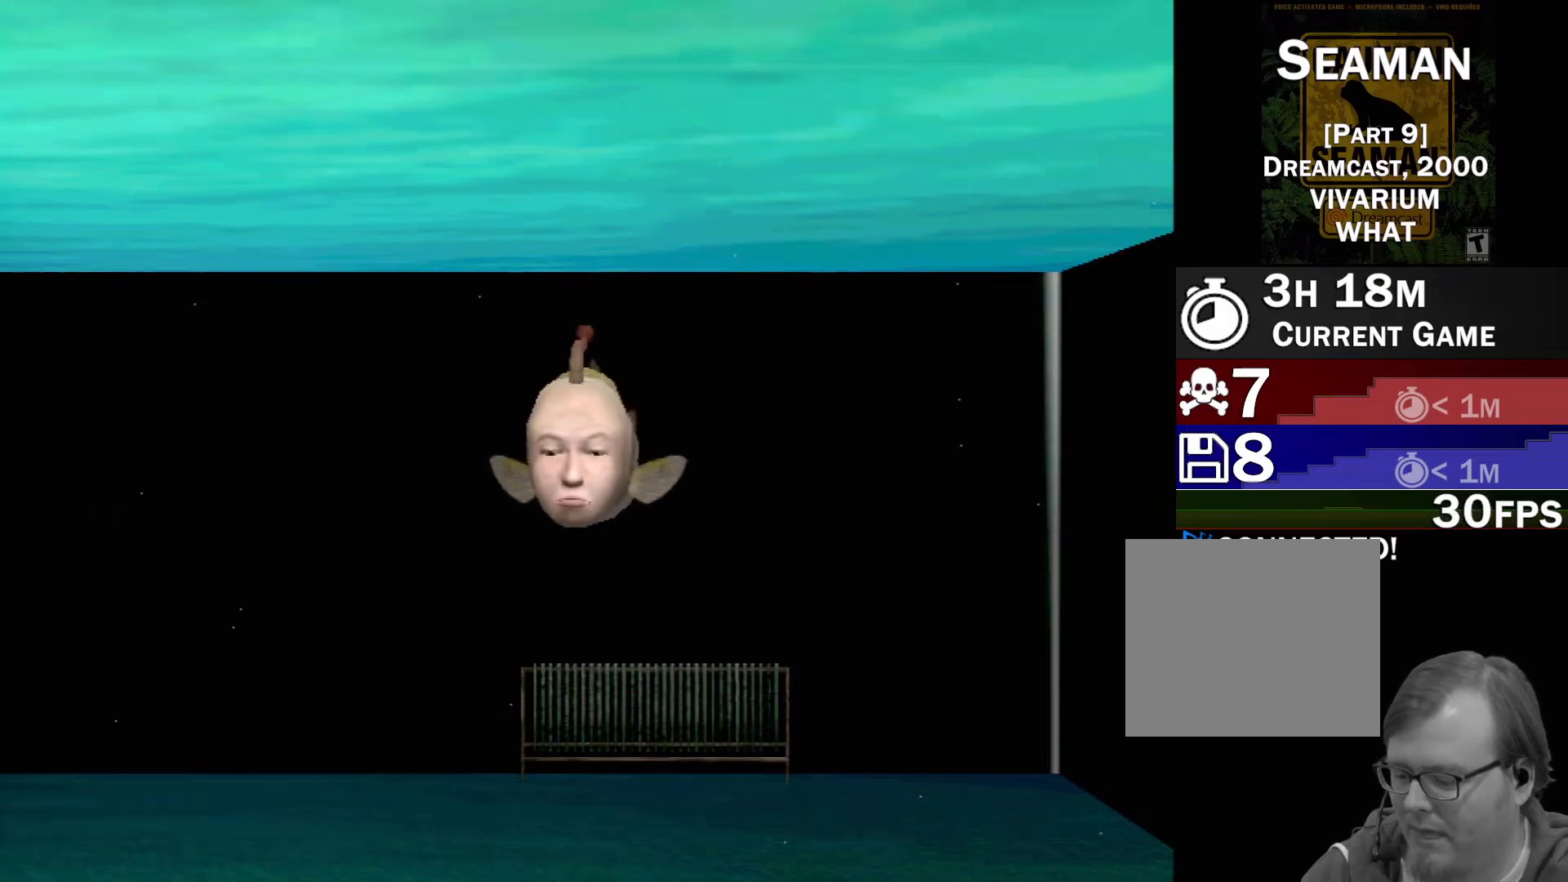
{"buttons": [], "left_stick": "center", "events": []}
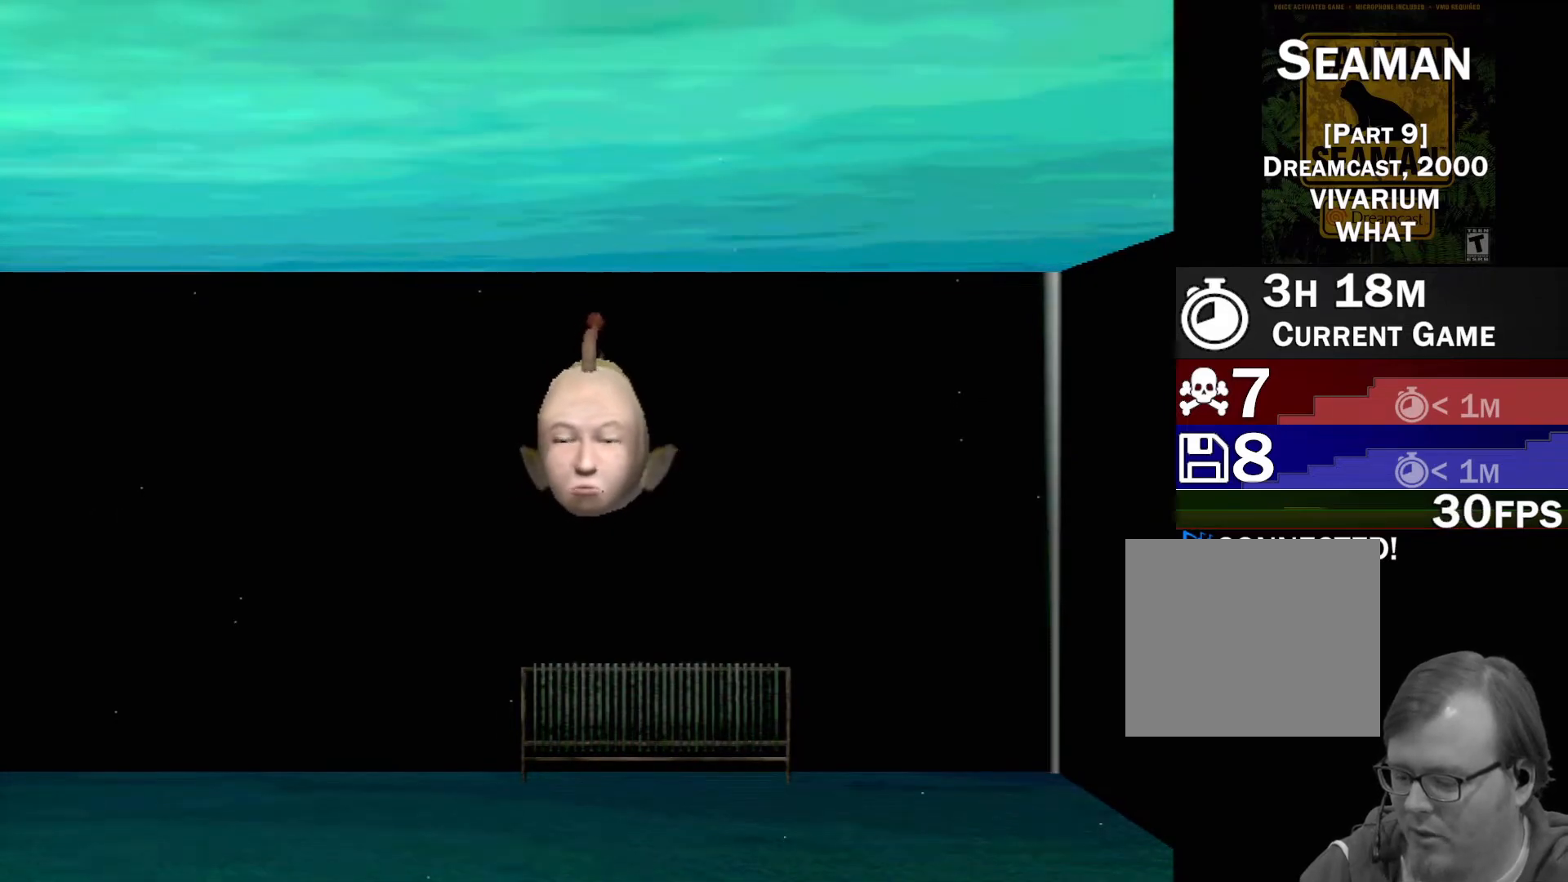
{"buttons": [], "left_stick": "center", "events": []}
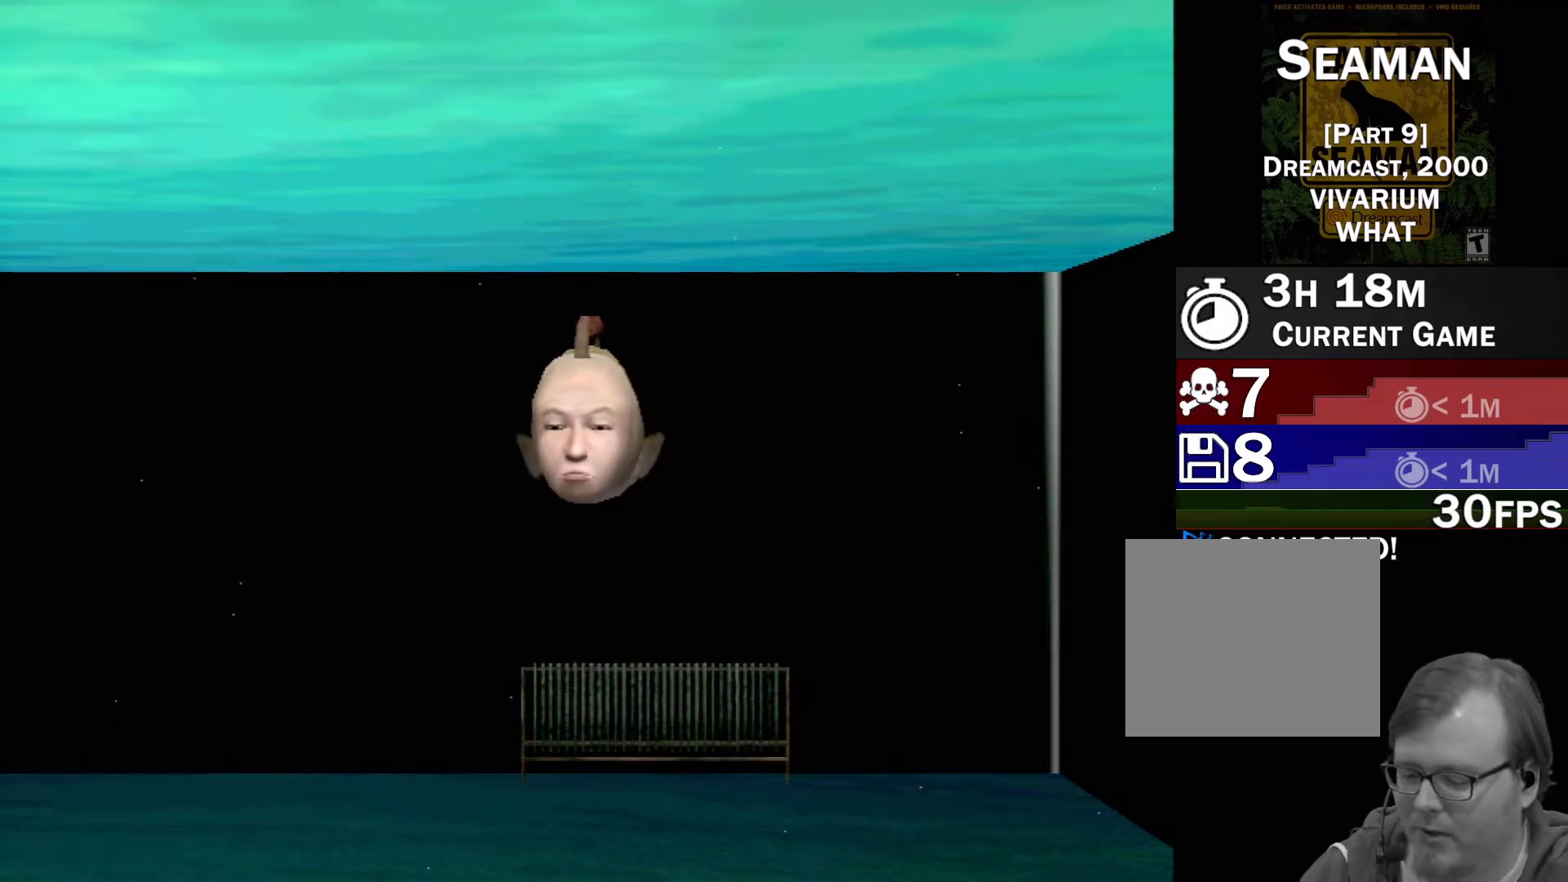
{"buttons": [], "left_stick": "center", "events": []}
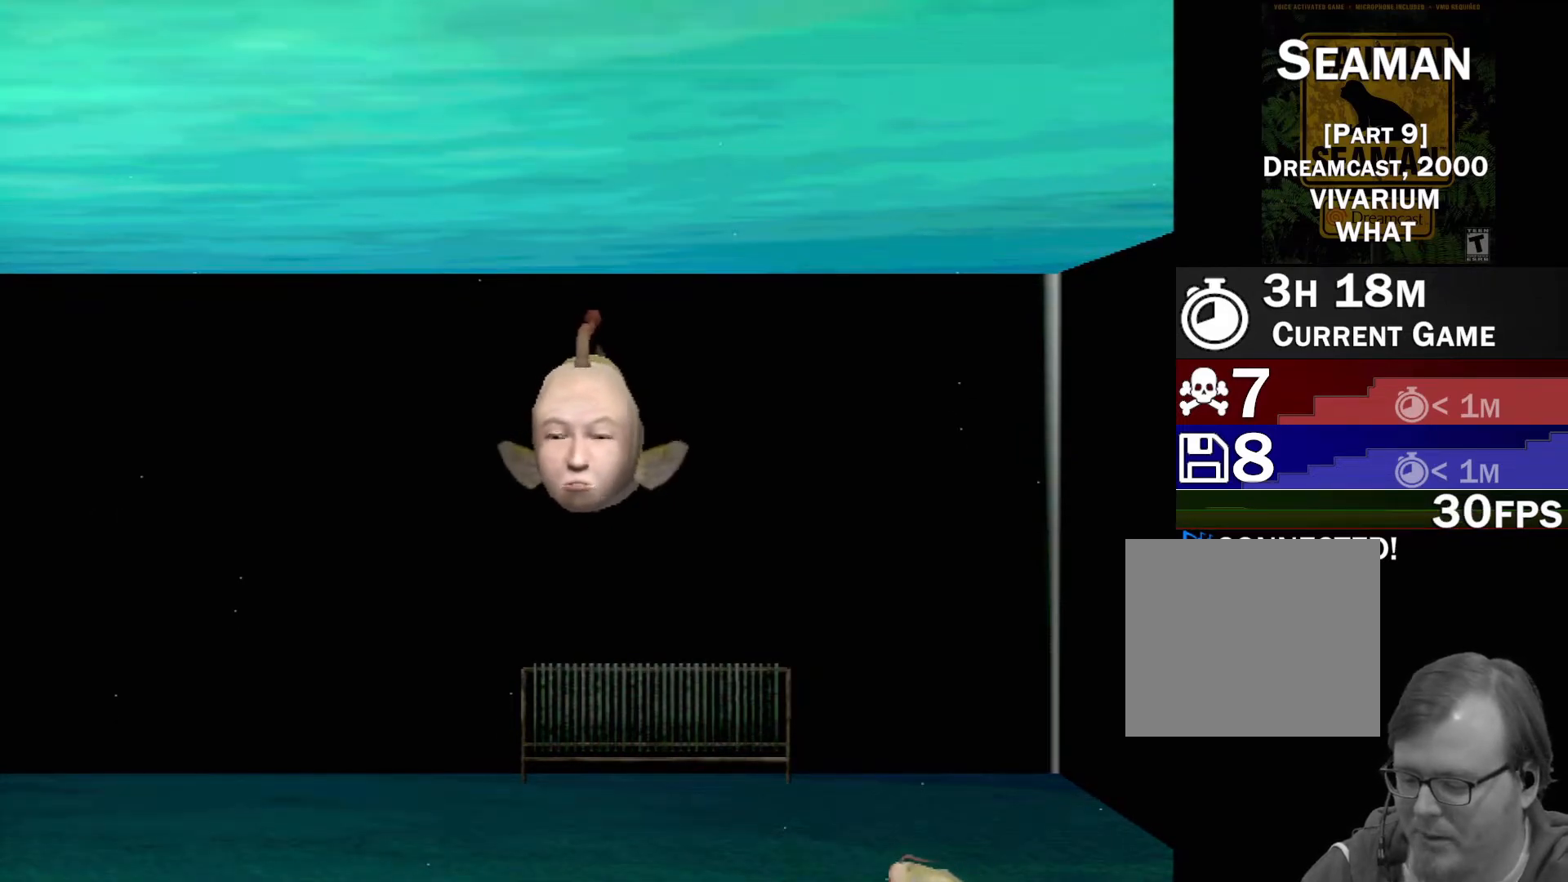
{"buttons": [], "left_stick": "center", "events": []}
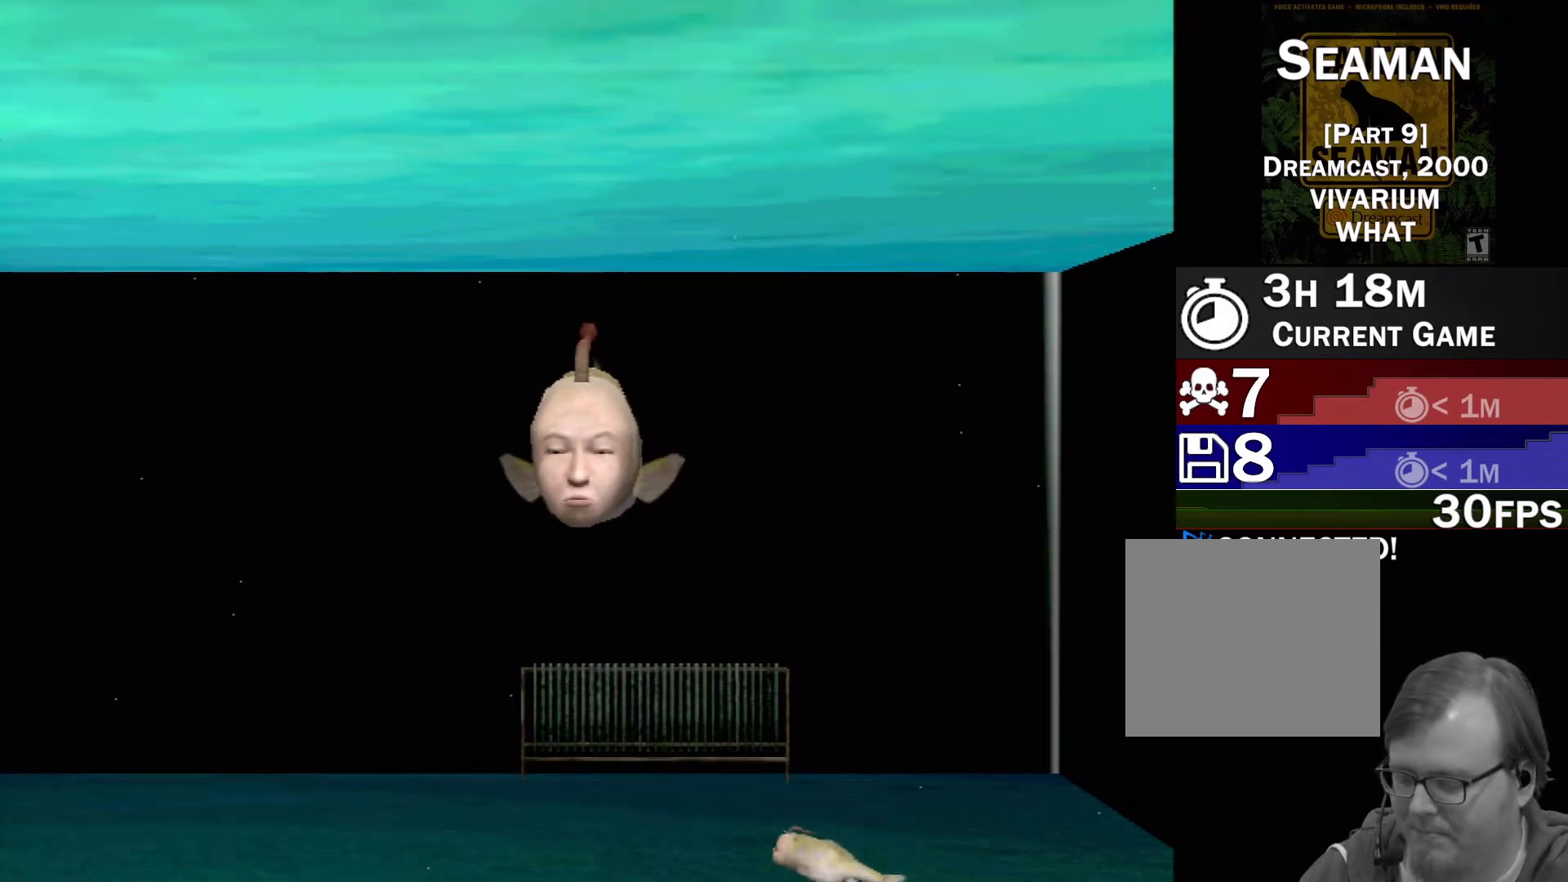
{"buttons": [], "left_stick": "down-right", "events": [[500, "left_stick", "down-right"]]}
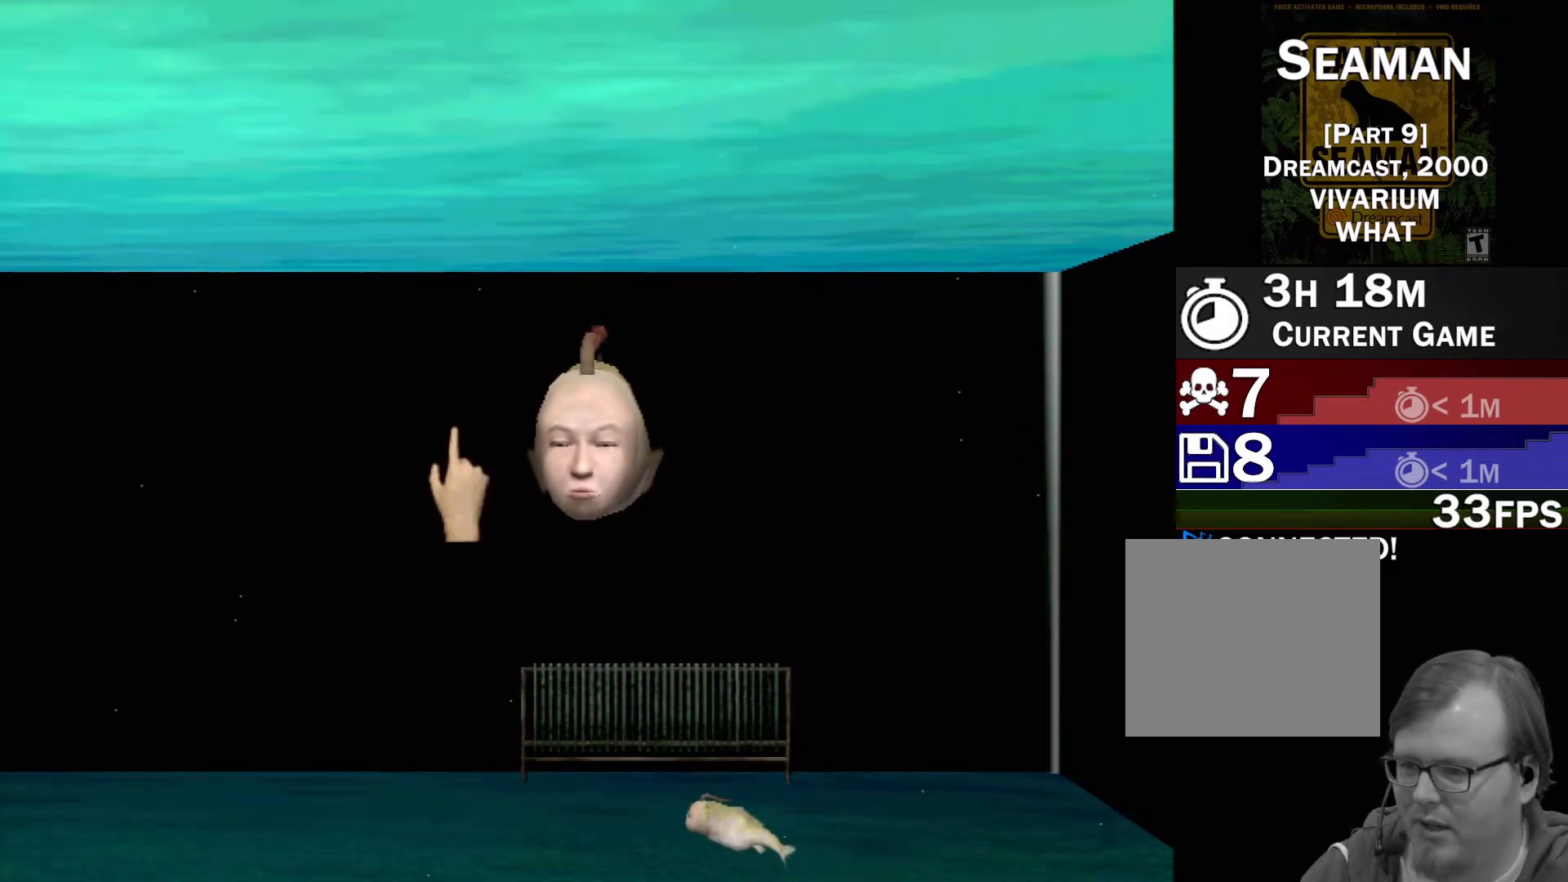
{"buttons": [], "left_stick": "center", "events": [[100, "left_stick", "down"], [200, "left_stick", "down-left"], [283, "Y", "down"], [300, "left_stick", "center"], [450, "Y", "up"]]}